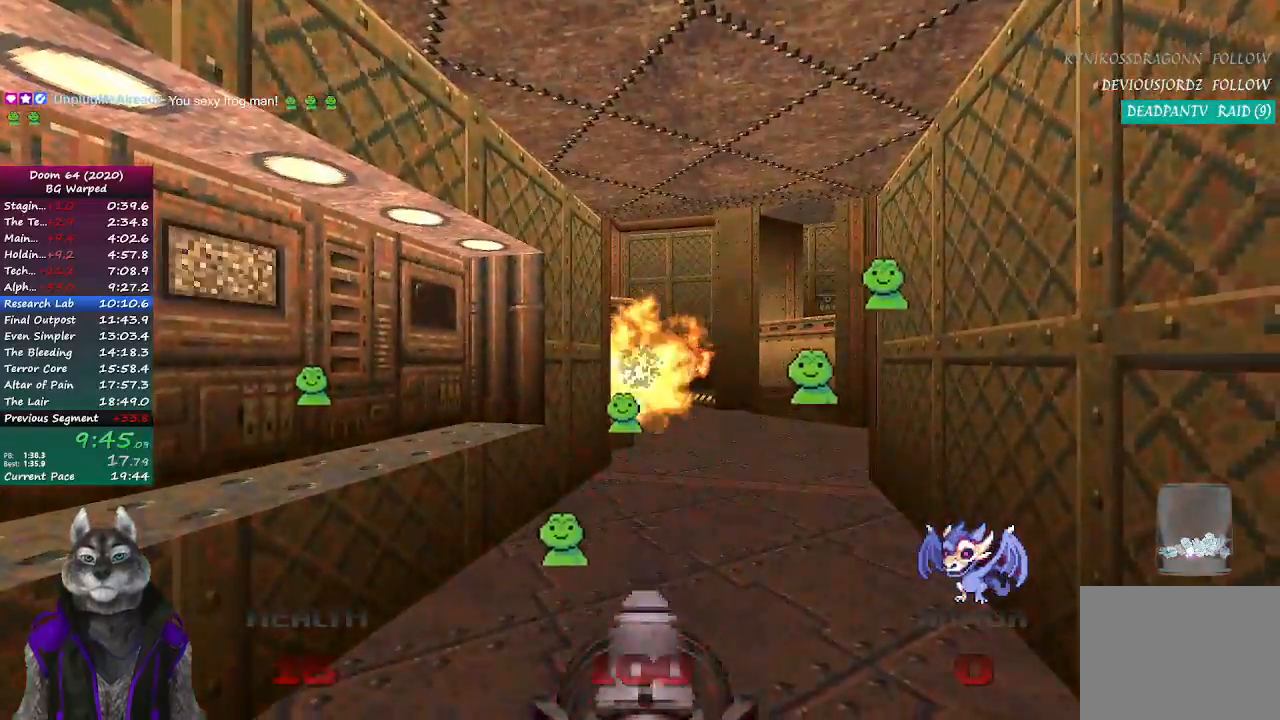
Gameplay with a controller (PlayStation layout); each line is a JSON object with the inputs held at the frame after it (dt_ms = milliseconds from this image to that frame). "button_events" lists button changes between this image and that frame as [ms after this image, input, new state], when the widget could be followed in between (sticks are given only as held states). This document gives stick clicks only as held states, not as events. Not read: R1 right_stick.
{"dt_ms": 500, "buttons": [], "left_stick": "up", "button_events": [[33, "DPAD_LEFT", "up"]]}
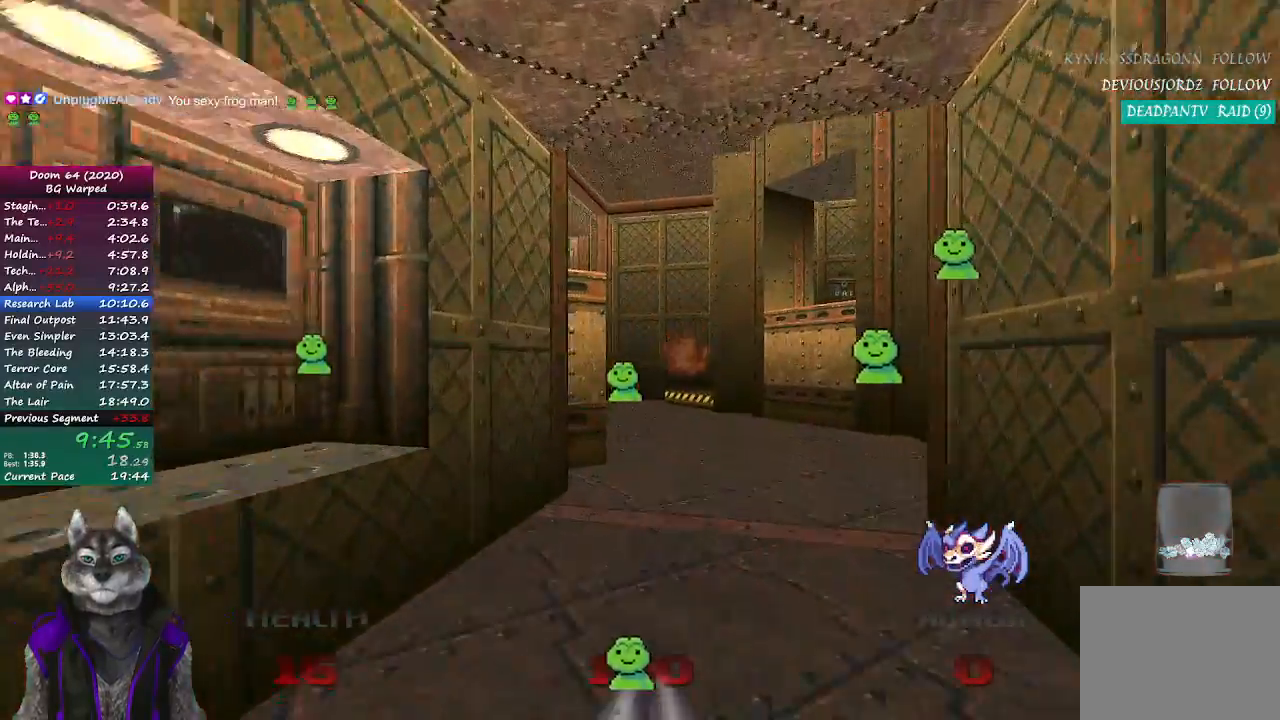
{"dt_ms": 500, "buttons": [], "left_stick": "up", "button_events": []}
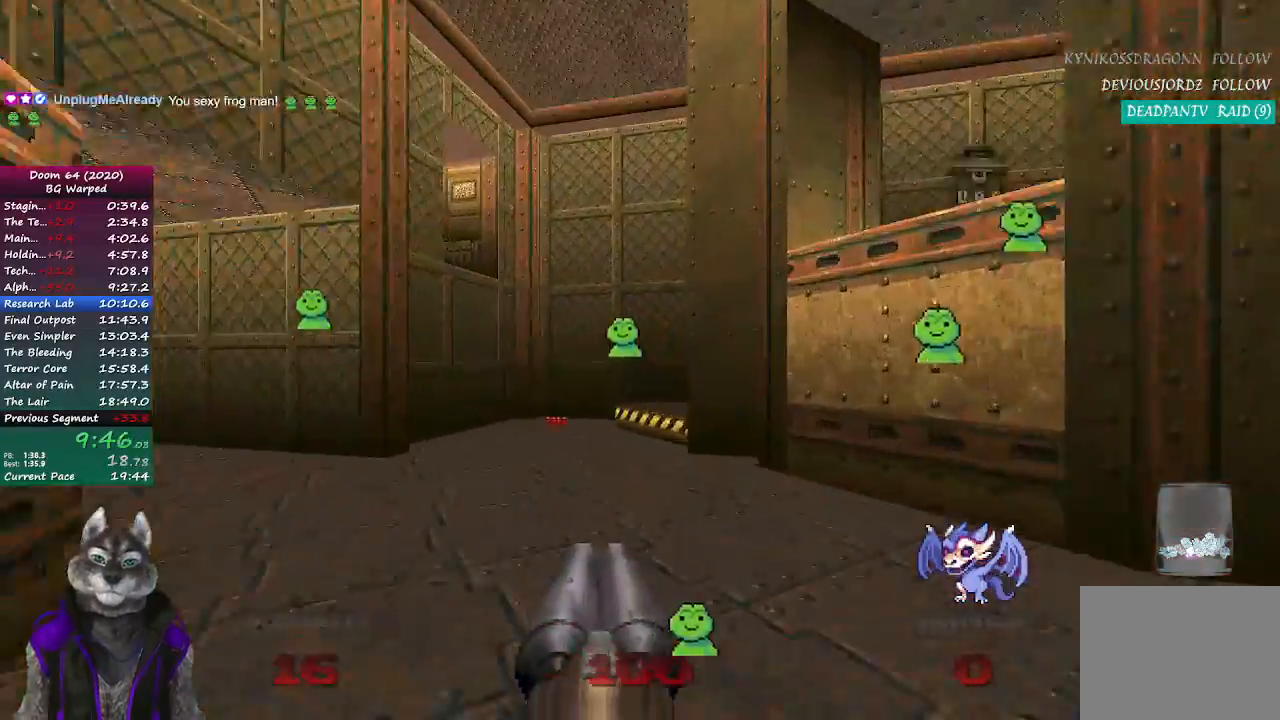
{"dt_ms": 500, "buttons": [], "left_stick": "up-left", "button_events": []}
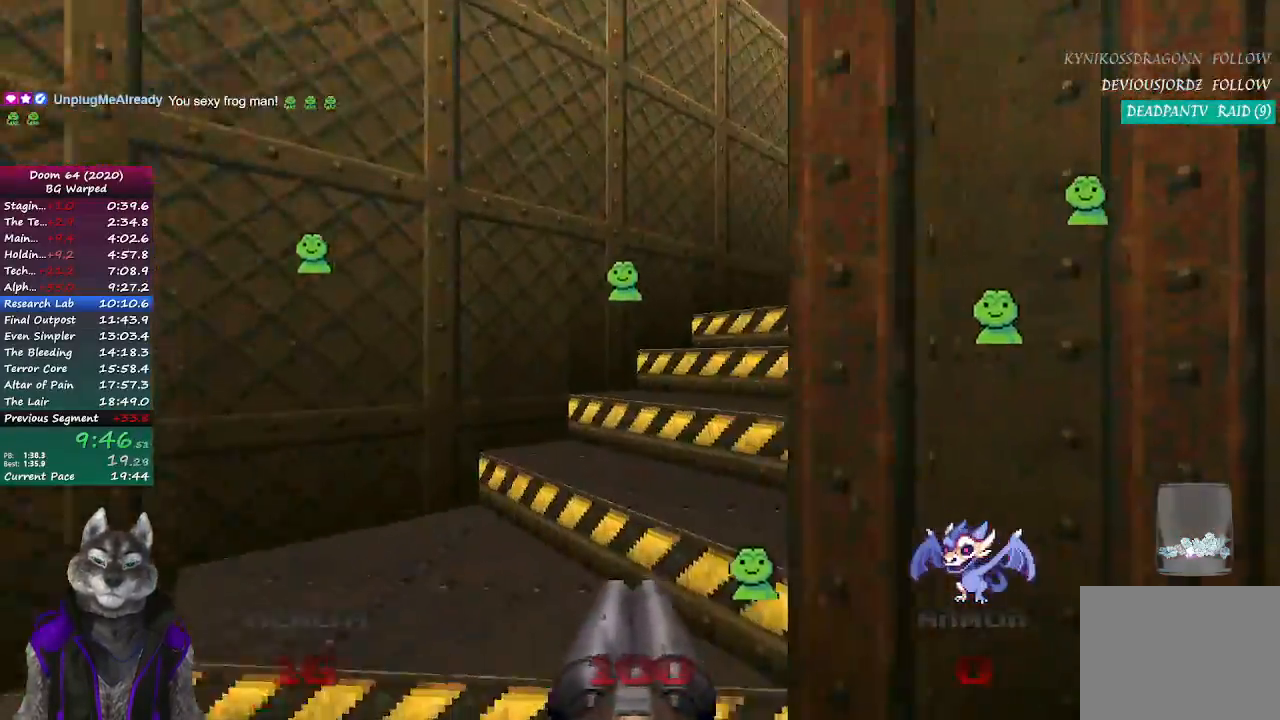
{"dt_ms": 500, "buttons": [], "left_stick": "up-left", "button_events": []}
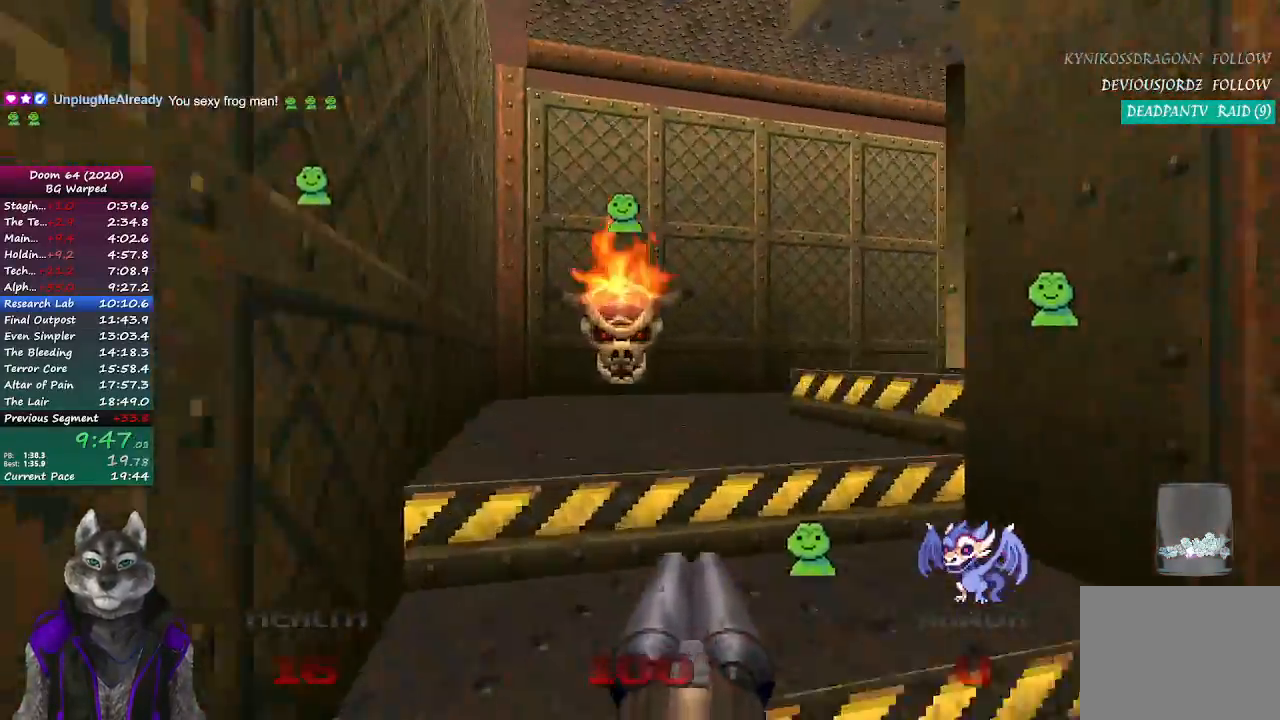
{"dt_ms": 1000, "buttons": [], "left_stick": "up", "button_events": [[317, "R2", "down"], [500, "R2", "up"]]}
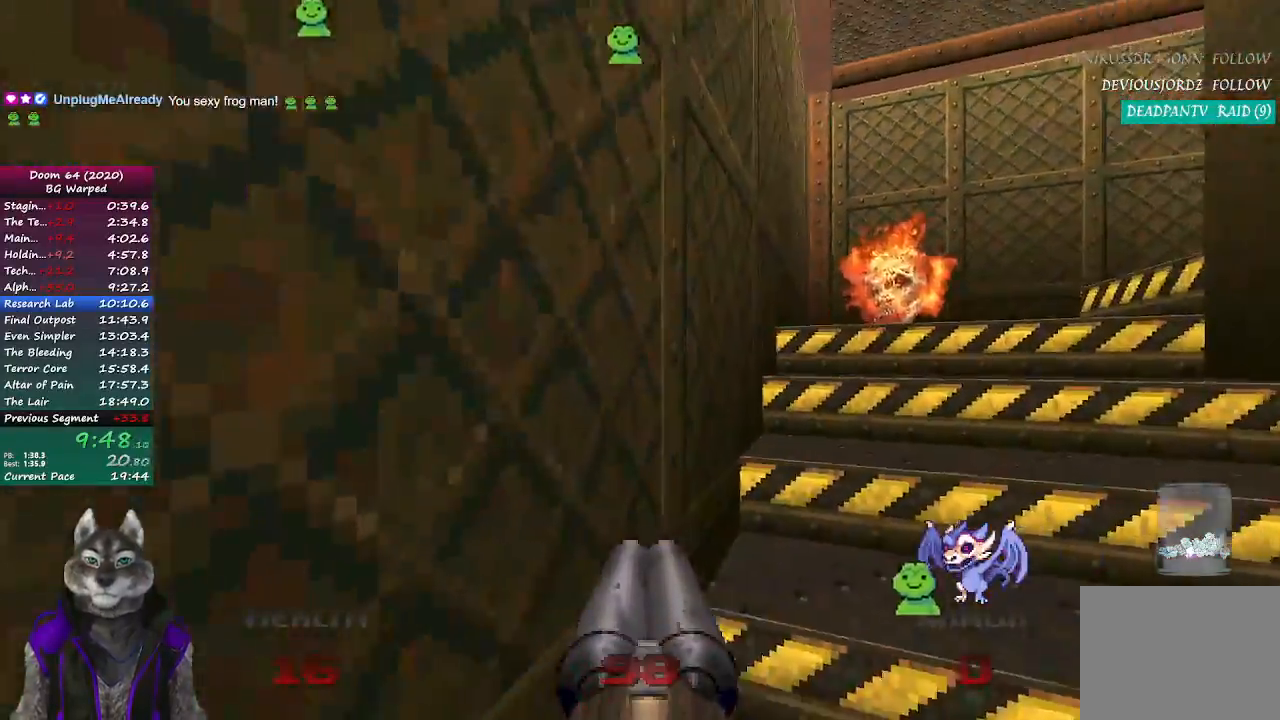
{"dt_ms": 500, "buttons": [], "left_stick": "up", "button_events": []}
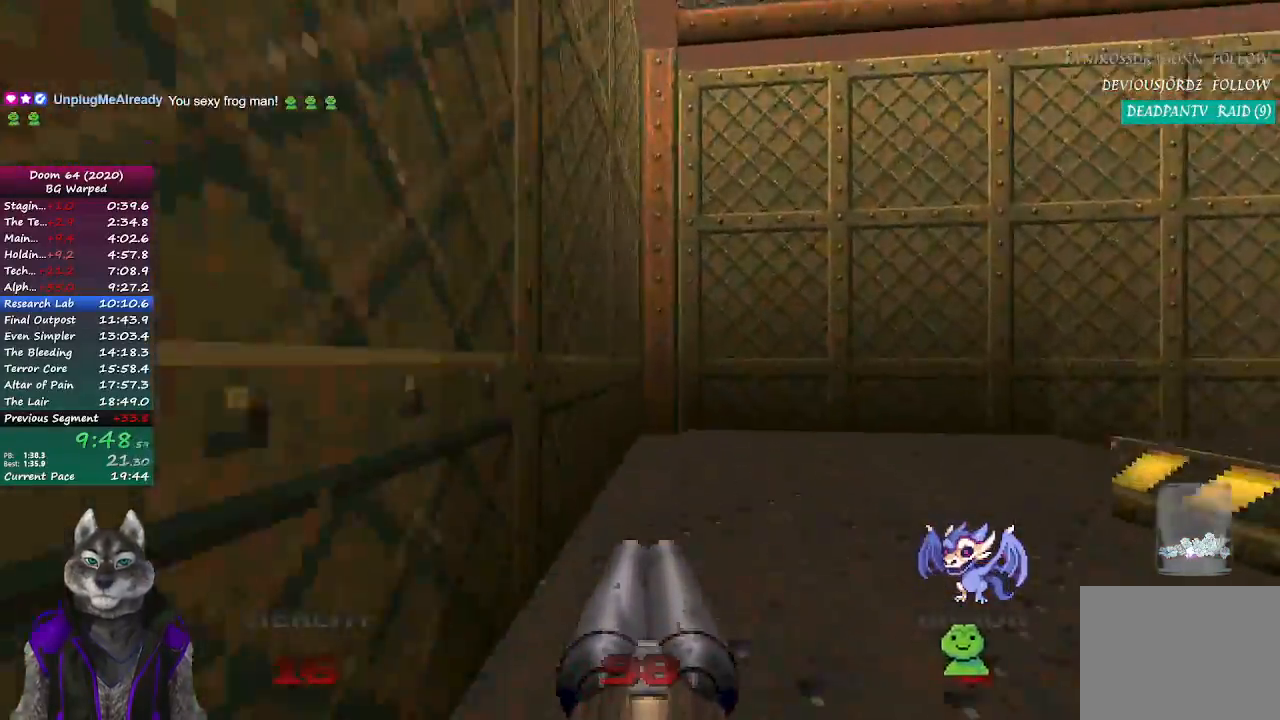
{"dt_ms": 500, "buttons": [], "left_stick": "center", "button_events": []}
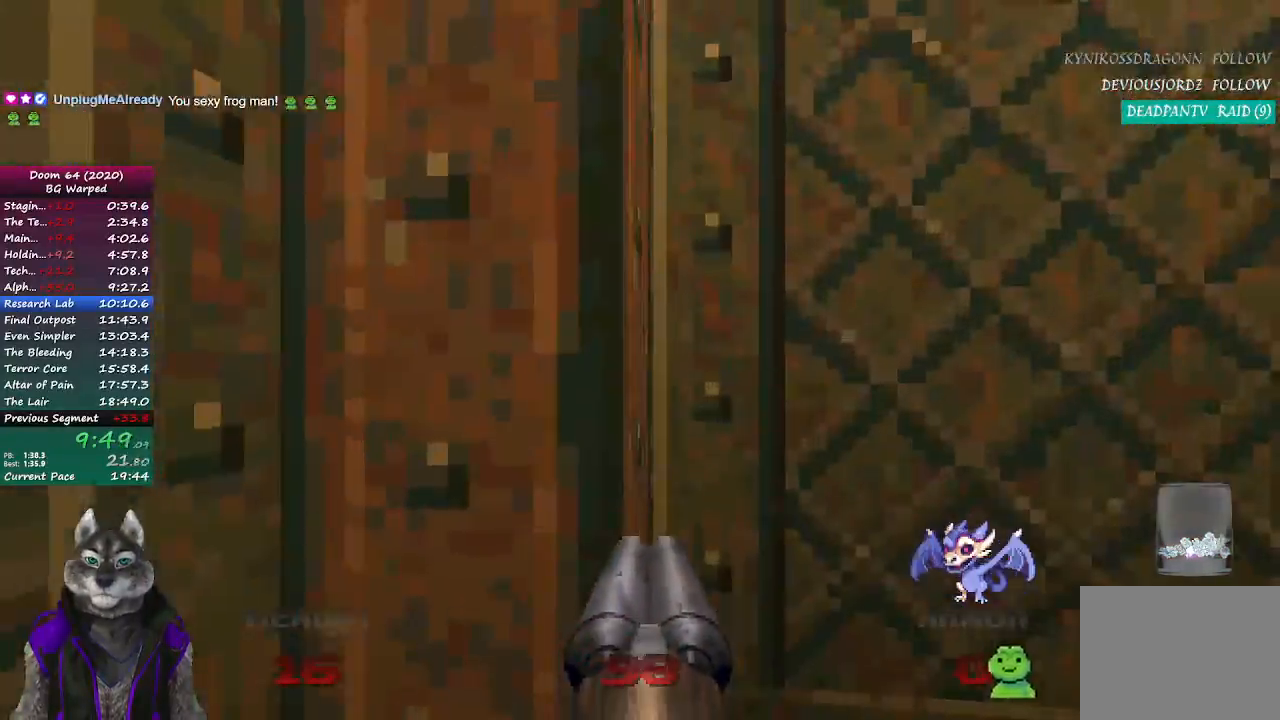
{"dt_ms": 500, "buttons": [], "left_stick": "center", "button_events": []}
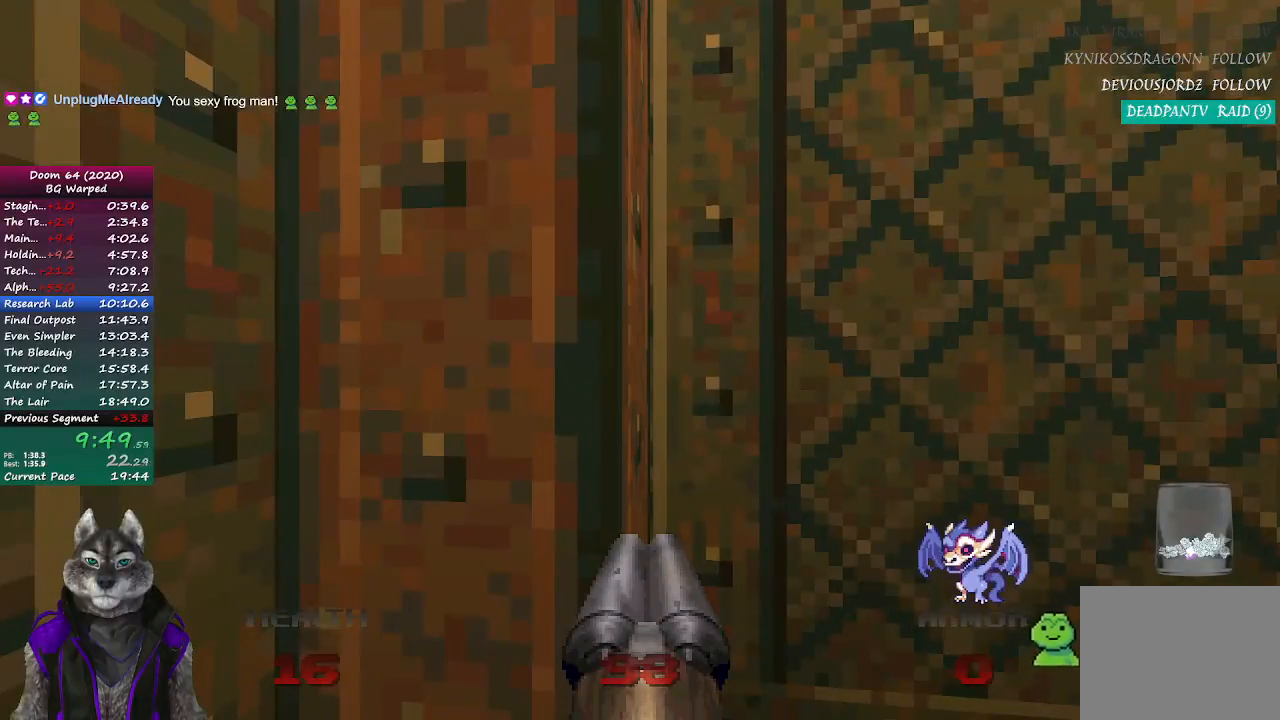
{"dt_ms": 500, "buttons": [], "left_stick": "center", "button_events": []}
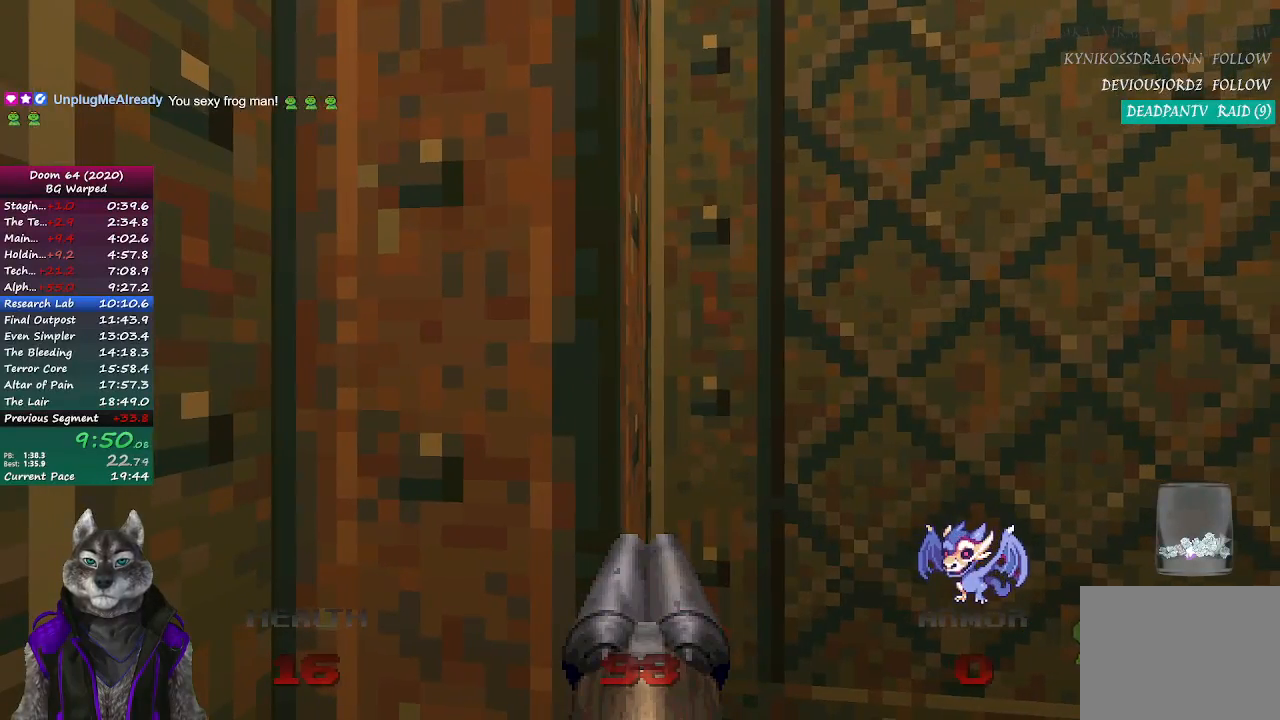
{"dt_ms": 500, "buttons": [], "left_stick": "center", "button_events": [[233, "DPAD_UP", "down"], [333, "DPAD_UP", "up"]]}
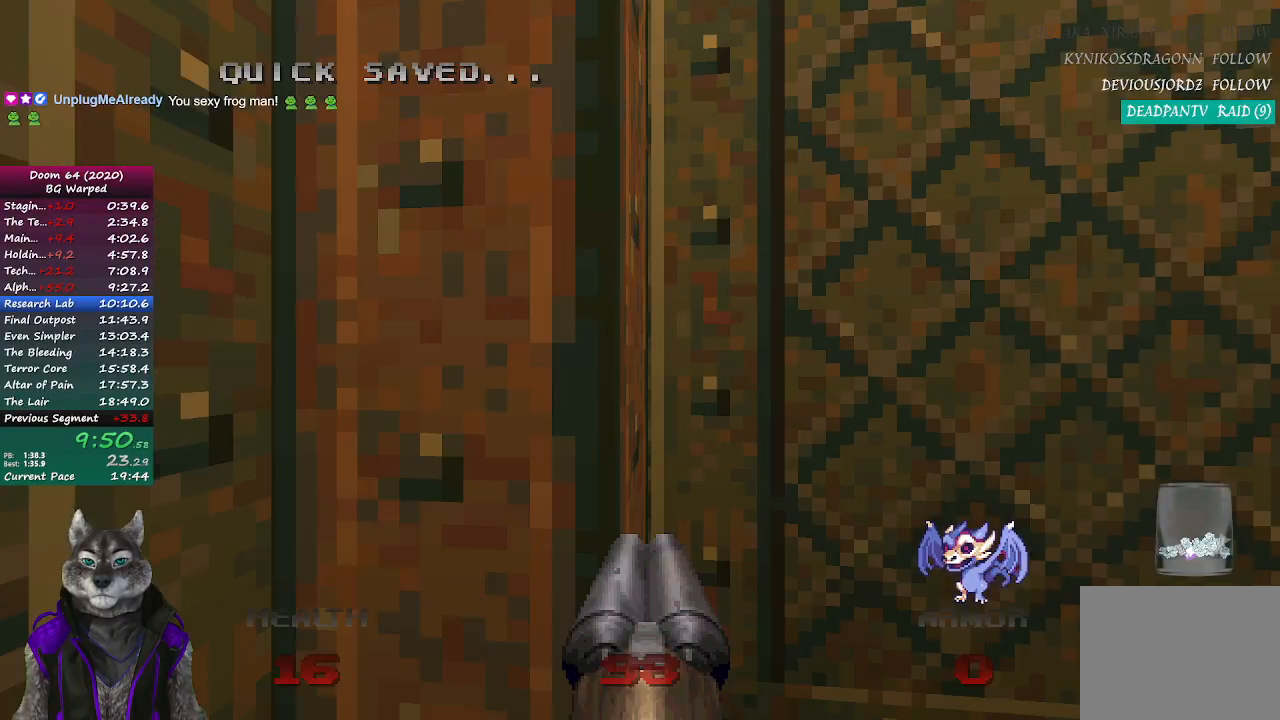
{"dt_ms": 500, "buttons": [], "left_stick": "down", "button_events": []}
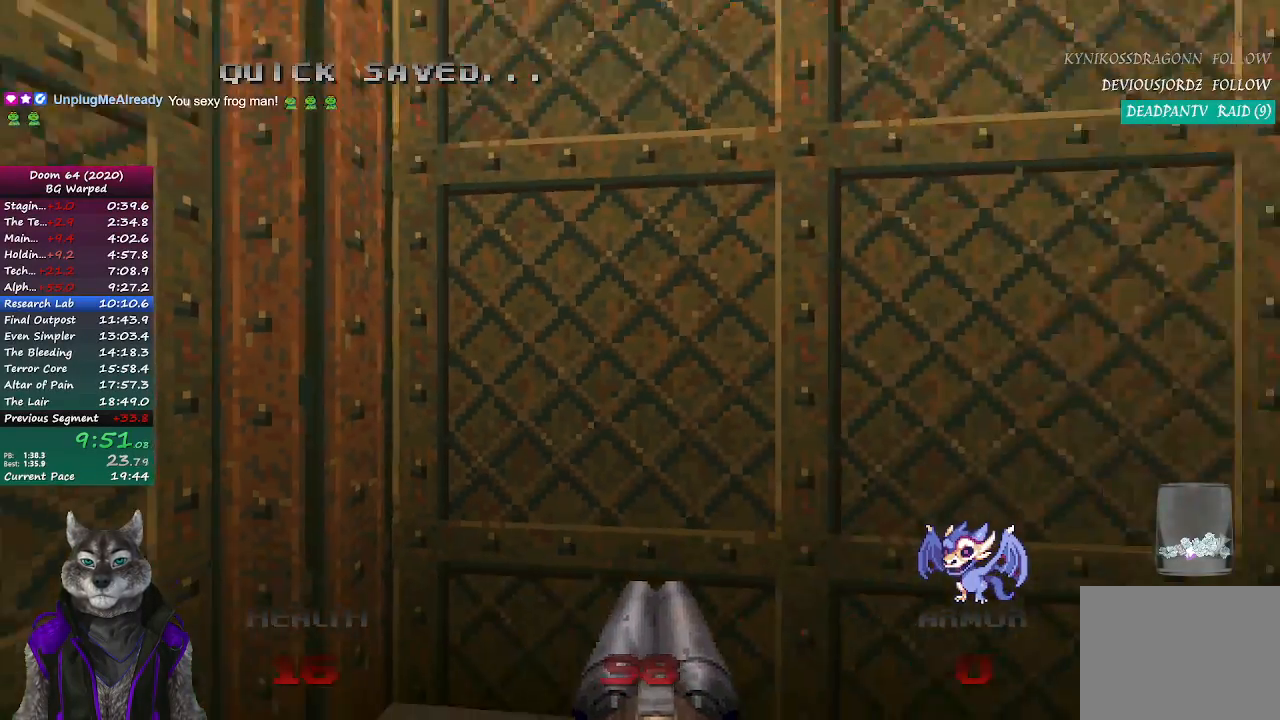
{"dt_ms": 500, "buttons": ["R2", "L3"], "left_stick": "down", "button_events": [[150, "R2", "down"]]}